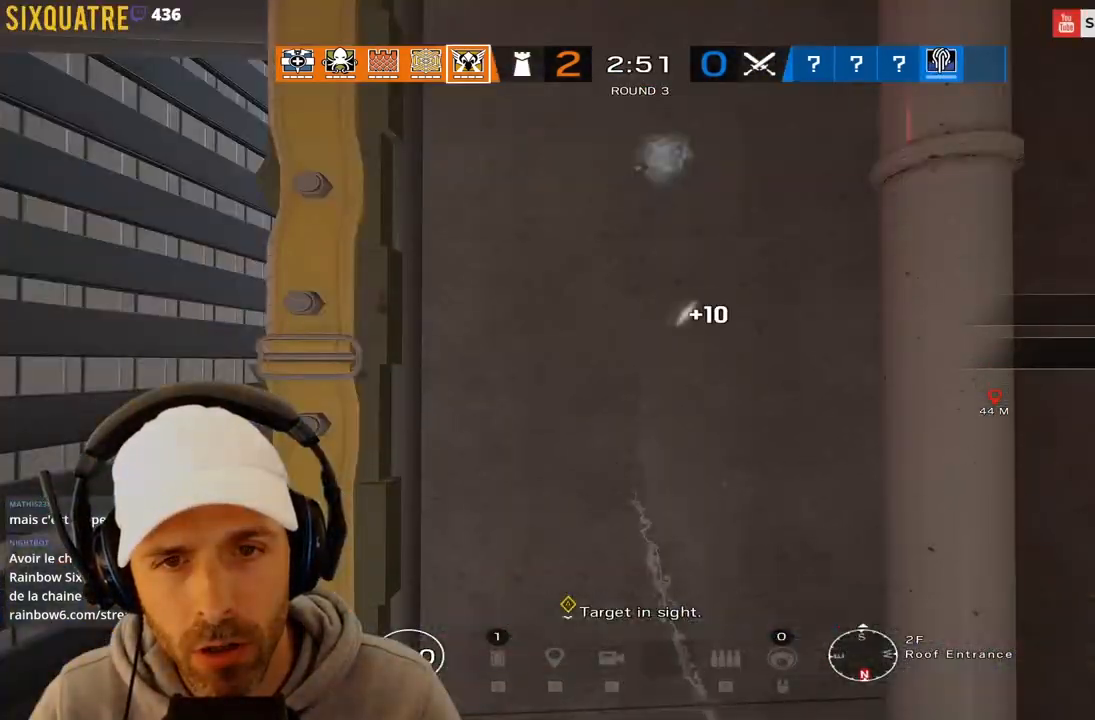
Gameplay with keyboard; each line is a JSON object with the keys held at the frame after it. "events" lists presses ("down") and releases ("up") of "a", "alt", "c", "ctrl", "d", "e", "f", "q", "r", "s", "space", "tab", "v", "w", "x" and "z" between this image and that frame as [ms after this image, input, new state], when the widget could be followed in between. No other keys are recorded. Mouse input is not recorded.
{"keys": ["q", "z"], "events": [[83, "q", "down"], [183, "z", "down"]]}
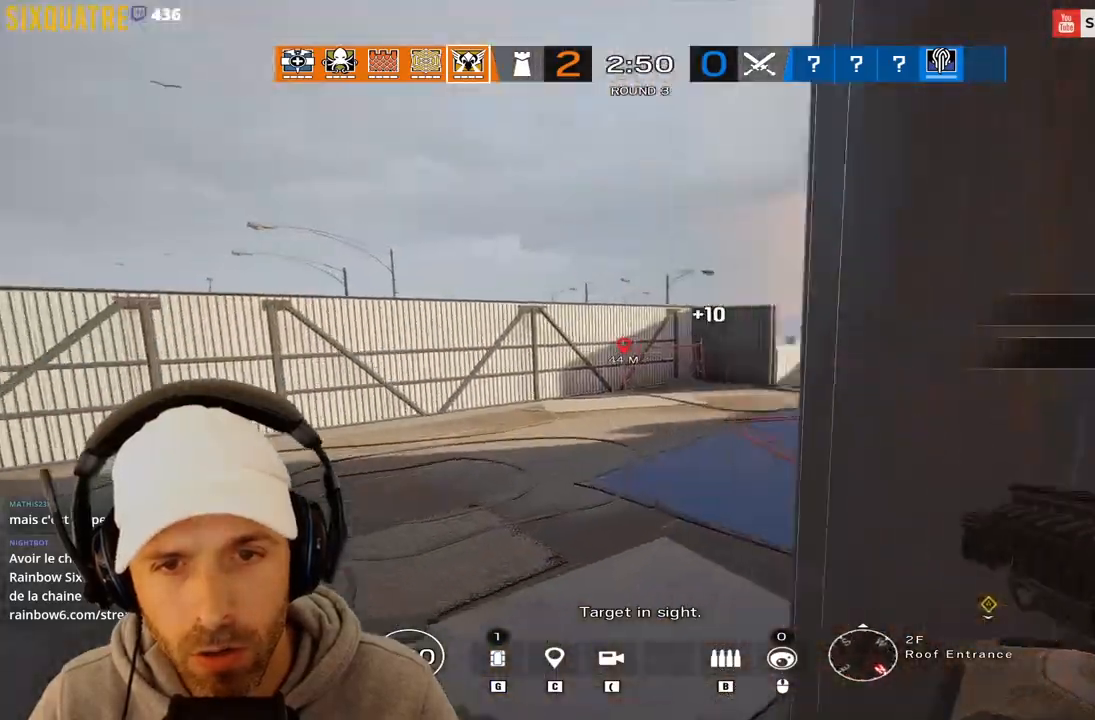
{"keys": ["z"], "events": [[67, "q", "up"]]}
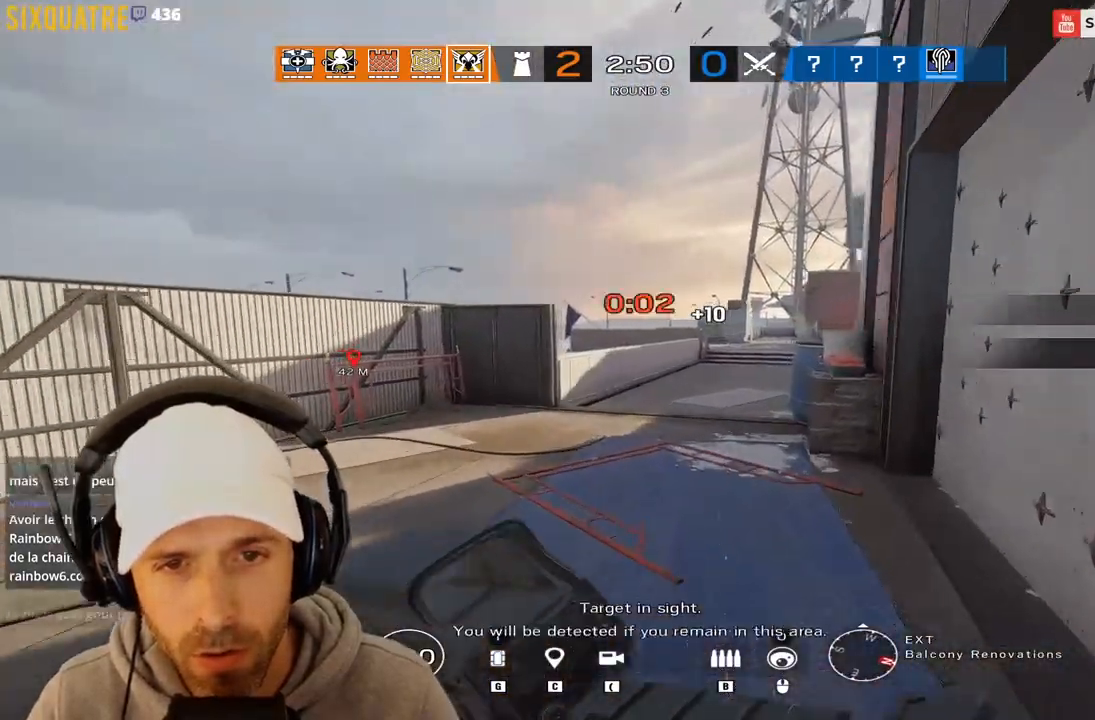
{"keys": ["z"], "events": [[33, "q", "down"], [217, "q", "up"]]}
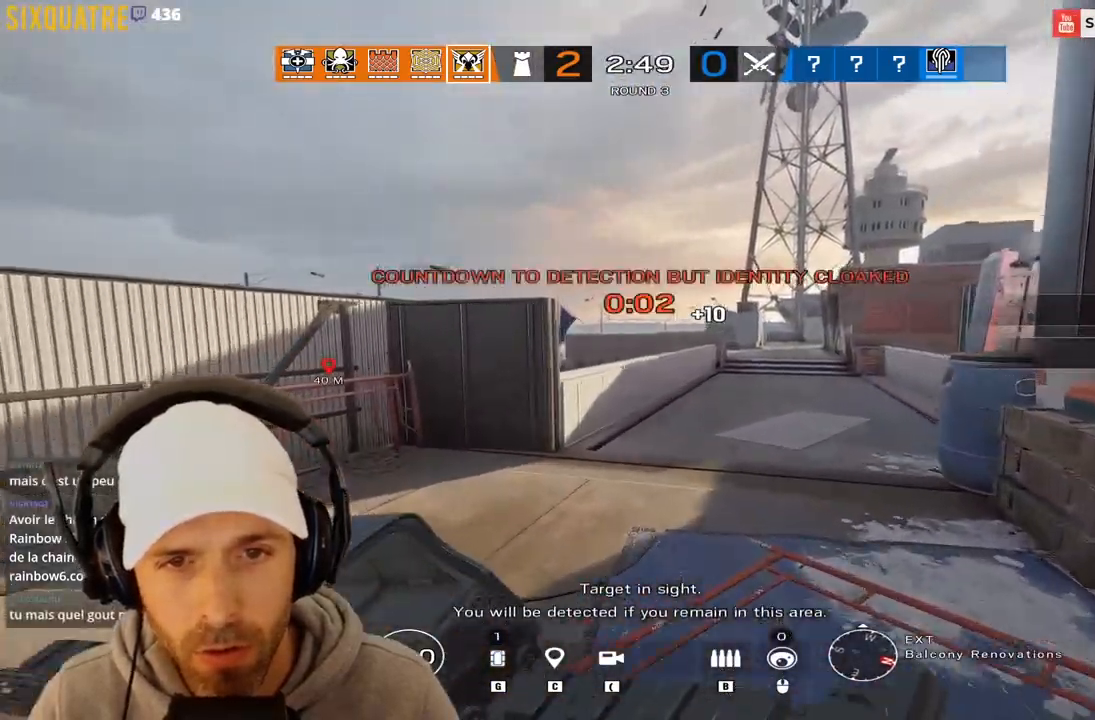
{"keys": ["z"], "events": [[50, "d", "down"], [100, "d", "up"]]}
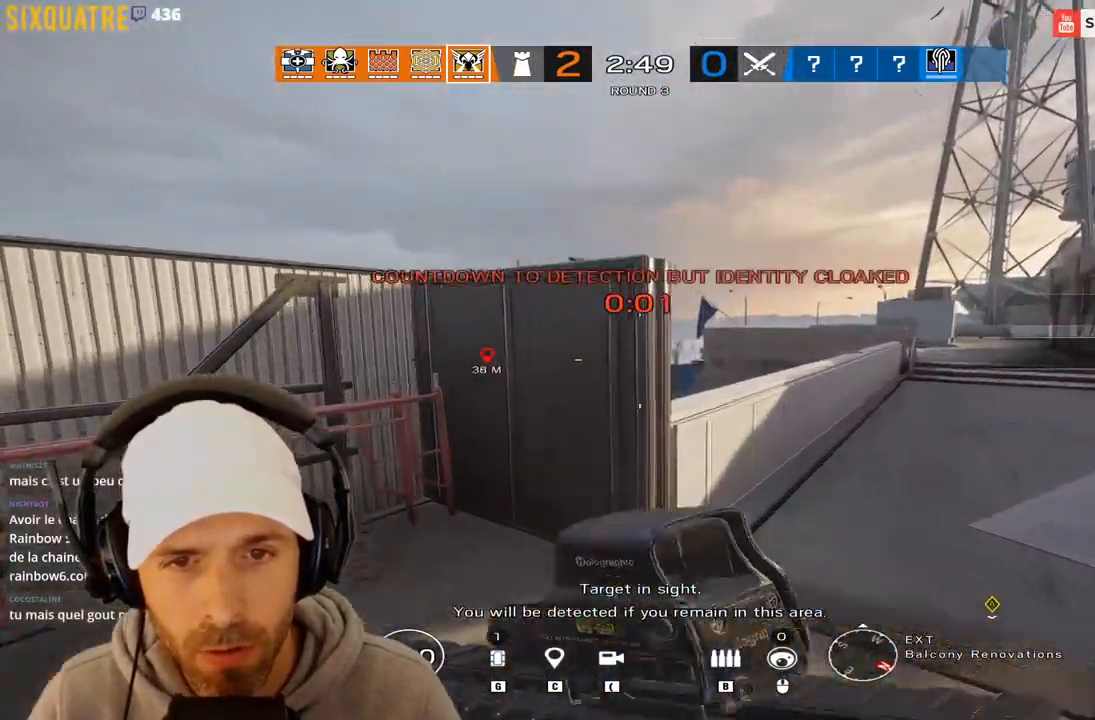
{"keys": ["e", "q"], "events": [[17, "d", "down"], [17, "e", "down"], [17, "z", "up"], [433, "q", "down"], [483, "d", "up"]]}
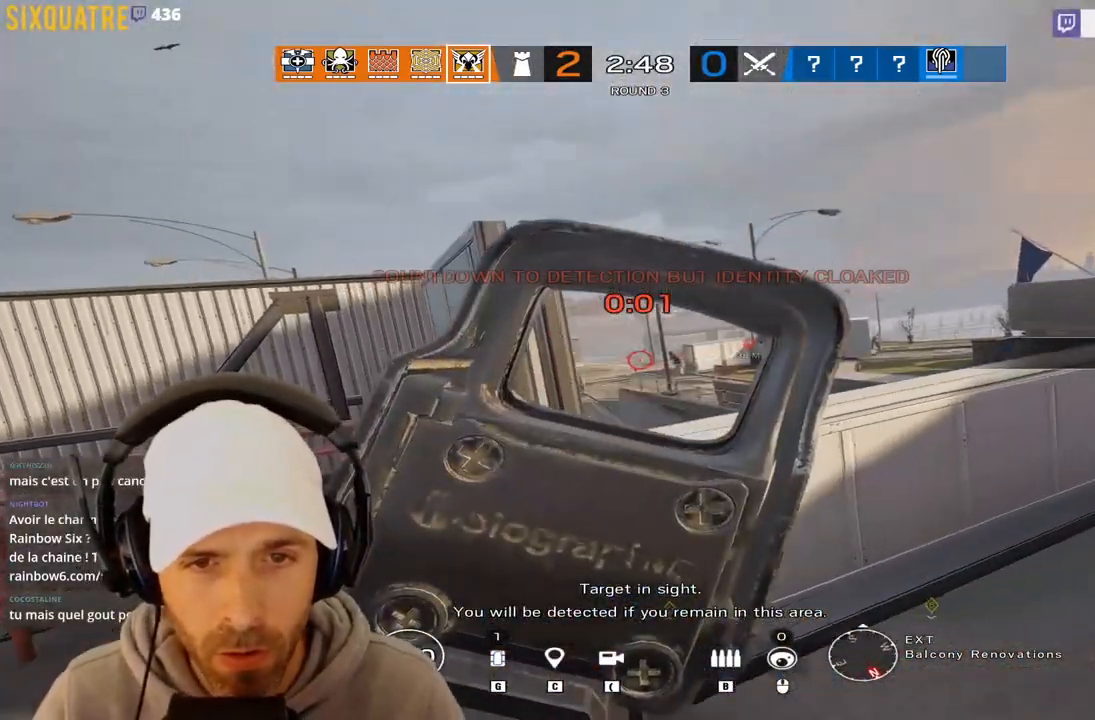
{"keys": ["e"], "events": [[83, "d", "down"], [83, "q", "up"], [217, "d", "up"], [217, "q", "down"], [300, "q", "up"]]}
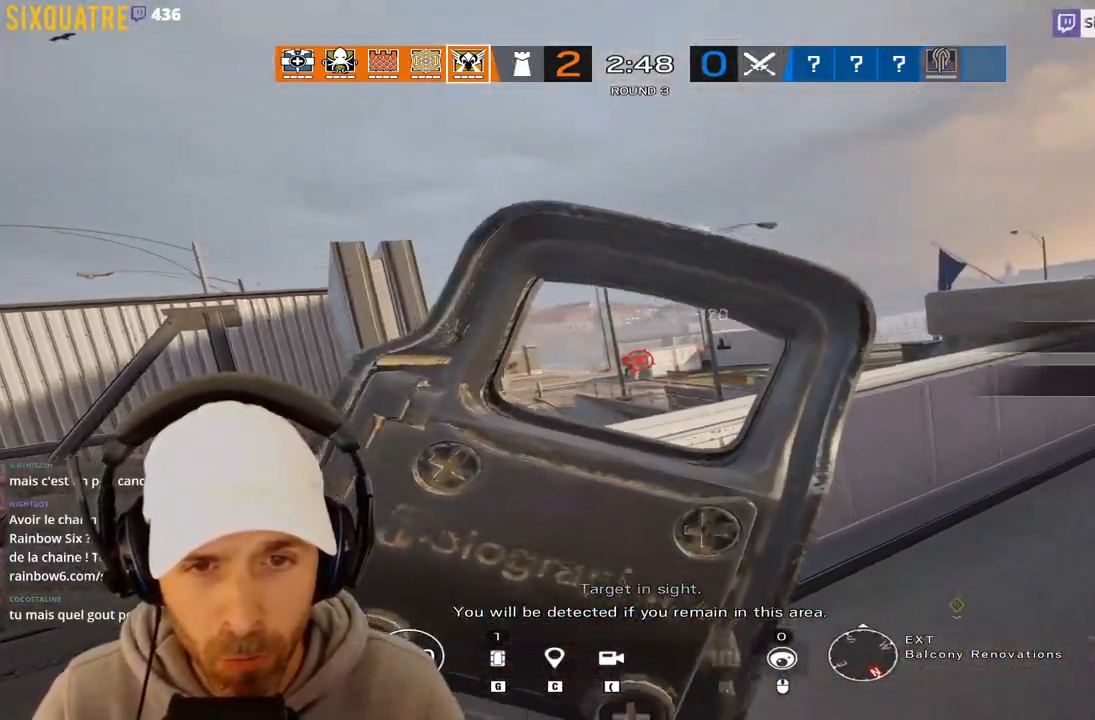
{"keys": ["q"], "events": [[183, "d", "down"], [367, "d", "up"], [367, "q", "down"], [467, "e", "up"]]}
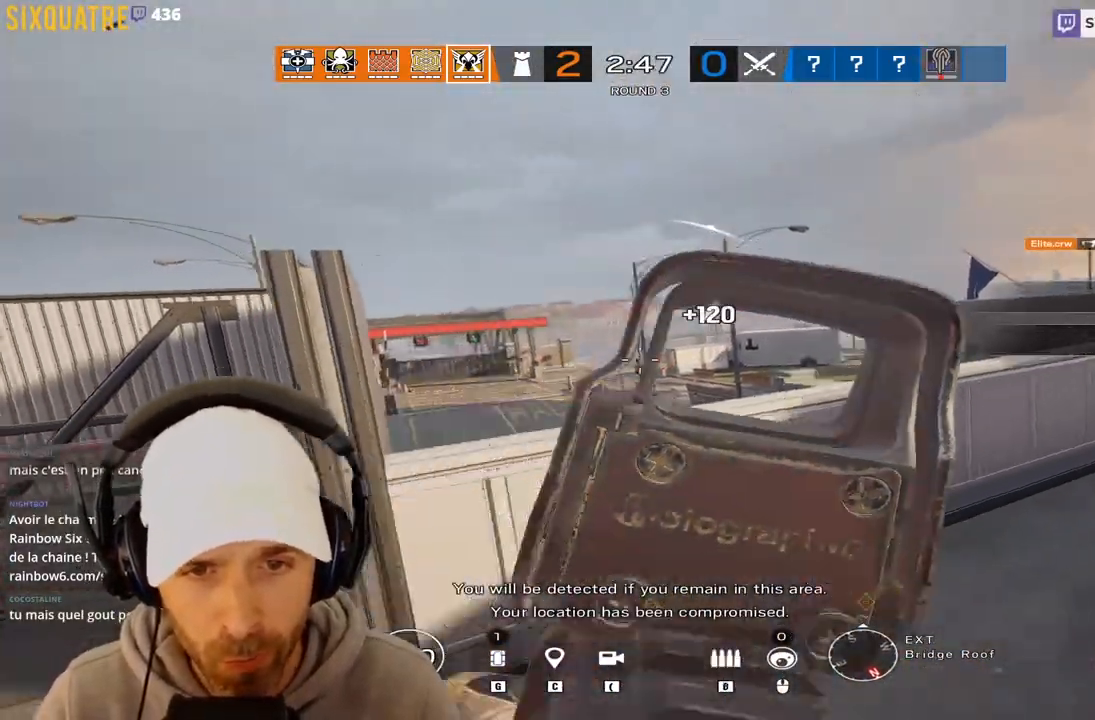
{"keys": ["z"], "events": [[50, "z", "down"], [433, "q", "up"]]}
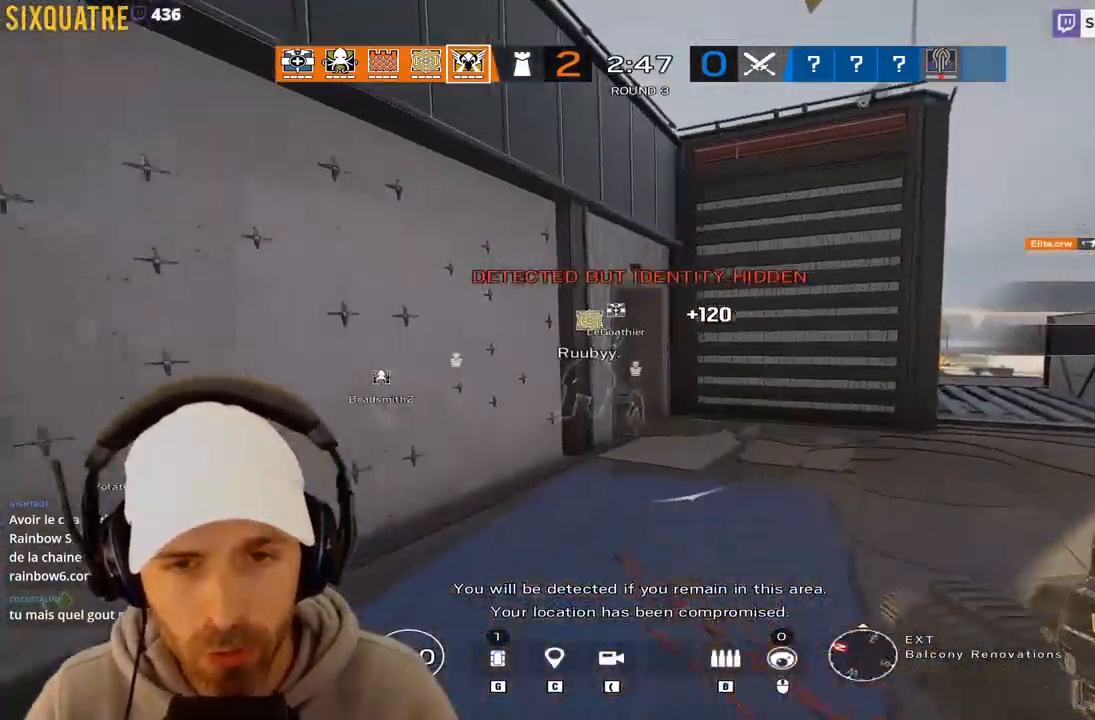
{"keys": ["z"], "events": [[167, "d", "down"], [317, "d", "up"]]}
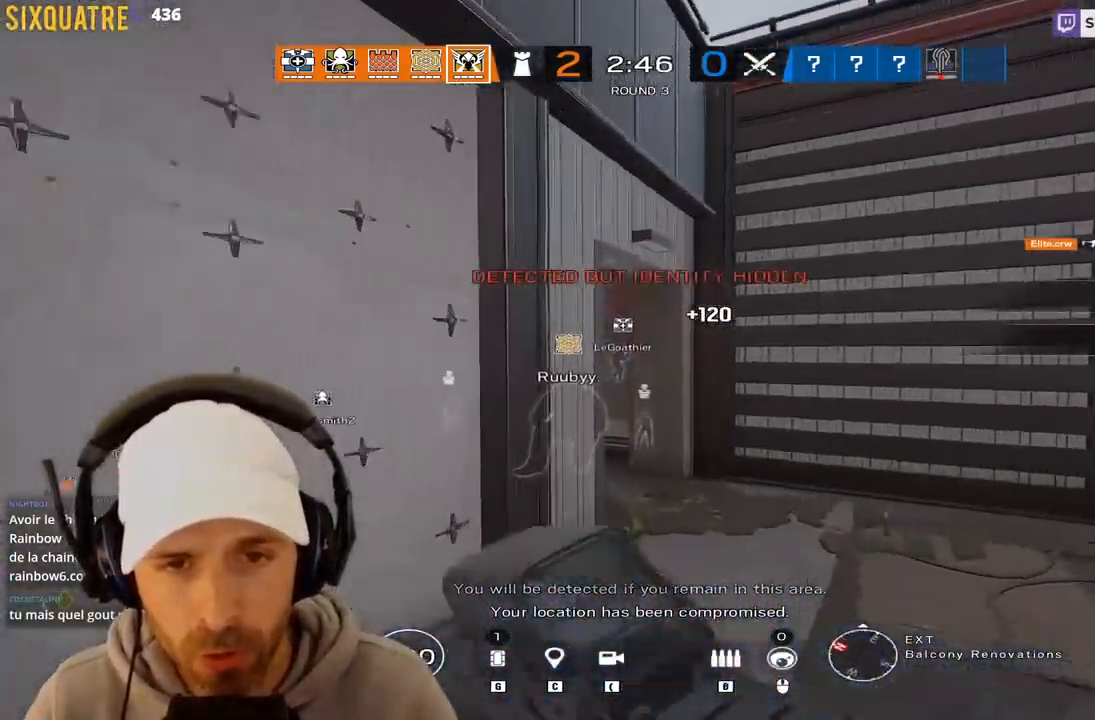
{"keys": ["d", "z"], "events": [[367, "d", "down"]]}
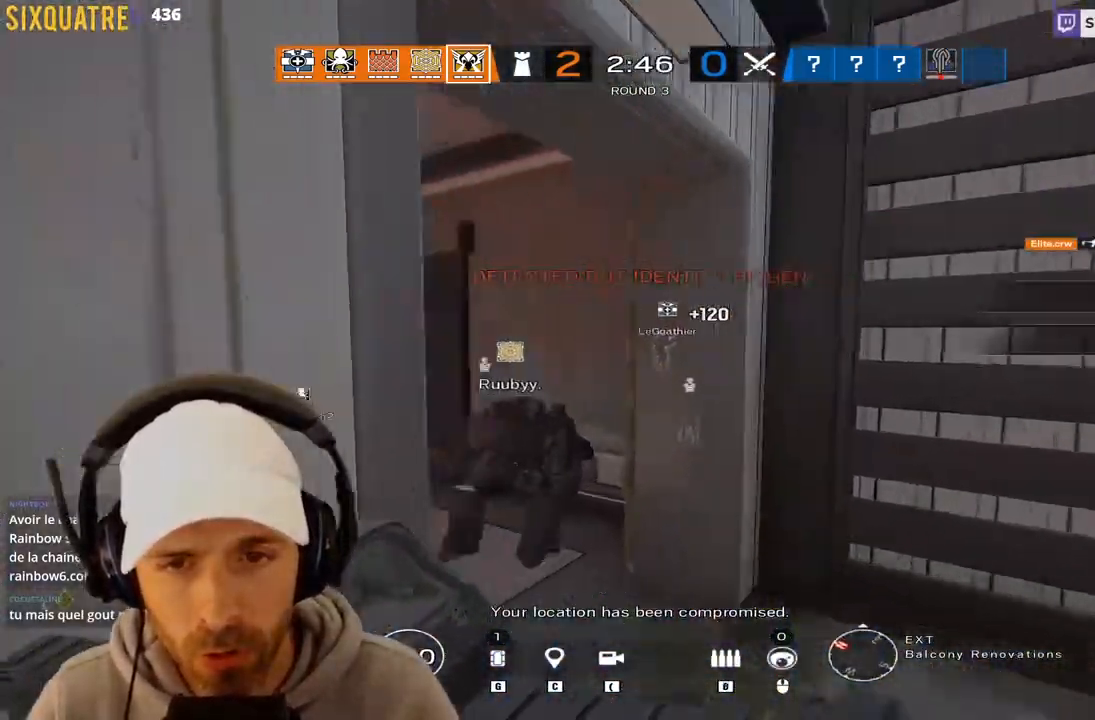
{"keys": ["a", "z"], "events": [[17, "d", "up"], [117, "a", "down"], [117, "q", "down"], [117, "z", "up"], [233, "d", "down"], [233, "q", "up"], [283, "d", "up"], [467, "z", "down"]]}
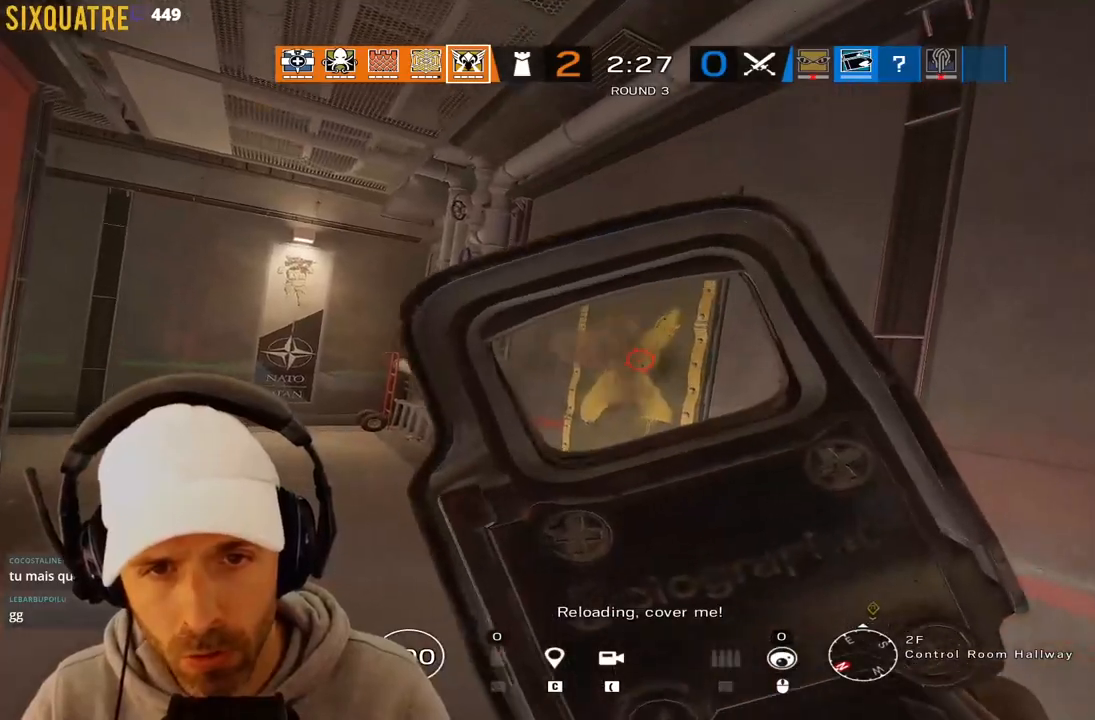
{"keys": ["z"], "events": [[17, "a", "up"], [150, "q", "down"], [483, "q", "up"]]}
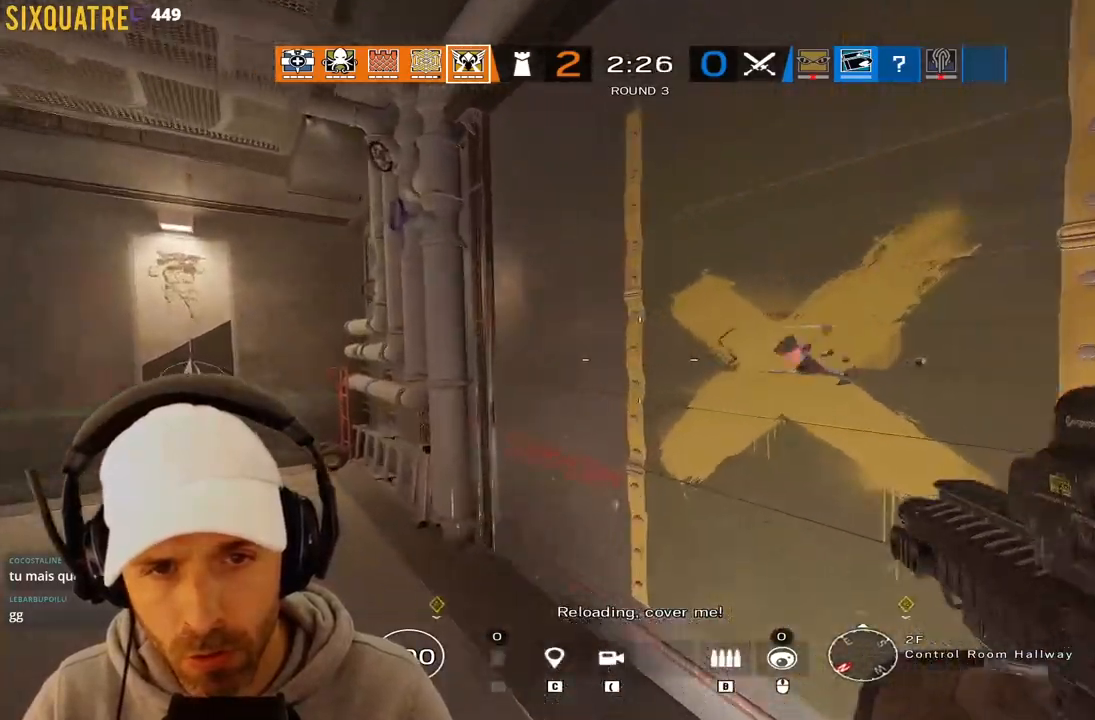
{"keys": ["s"], "events": [[83, "a", "down"], [83, "q", "down"], [83, "z", "up"], [317, "a", "up"], [317, "e", "down"], [317, "q", "up"], [433, "s", "down"], [500, "e", "up"]]}
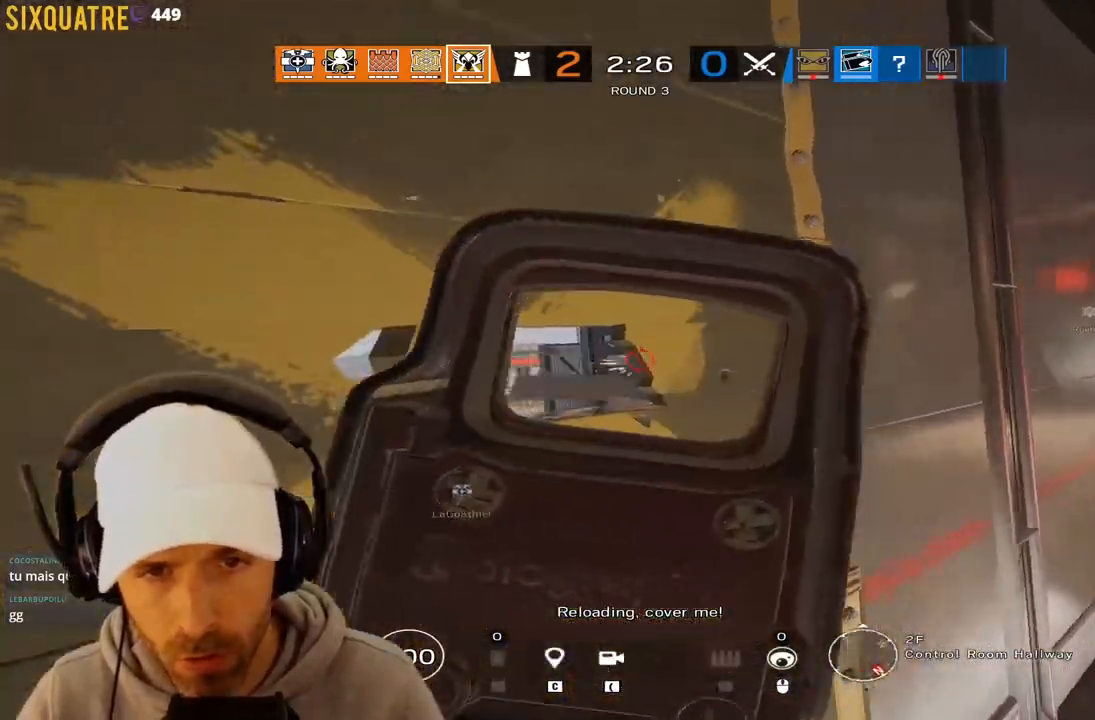
{"keys": ["d"], "events": [[50, "q", "down"], [150, "s", "up"], [233, "d", "down"], [233, "q", "up"], [383, "d", "up"], [383, "q", "down"], [467, "d", "down"], [467, "q", "up"]]}
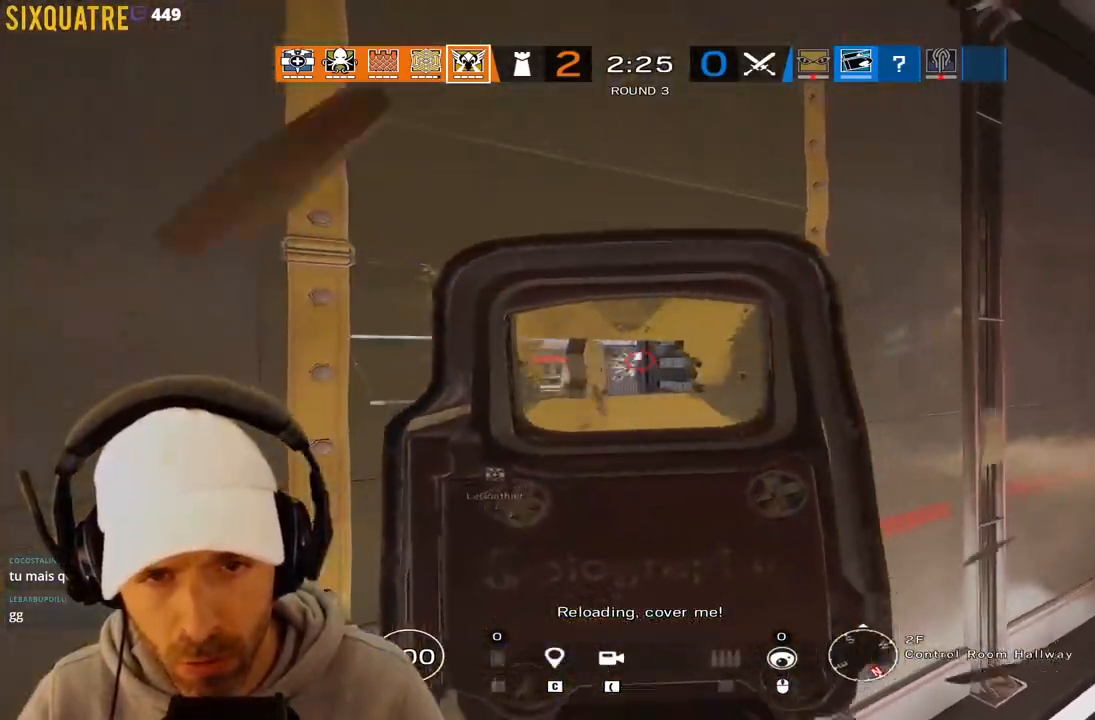
{"keys": ["q", "z"], "events": [[67, "z", "down"], [350, "d", "up"], [433, "q", "down"]]}
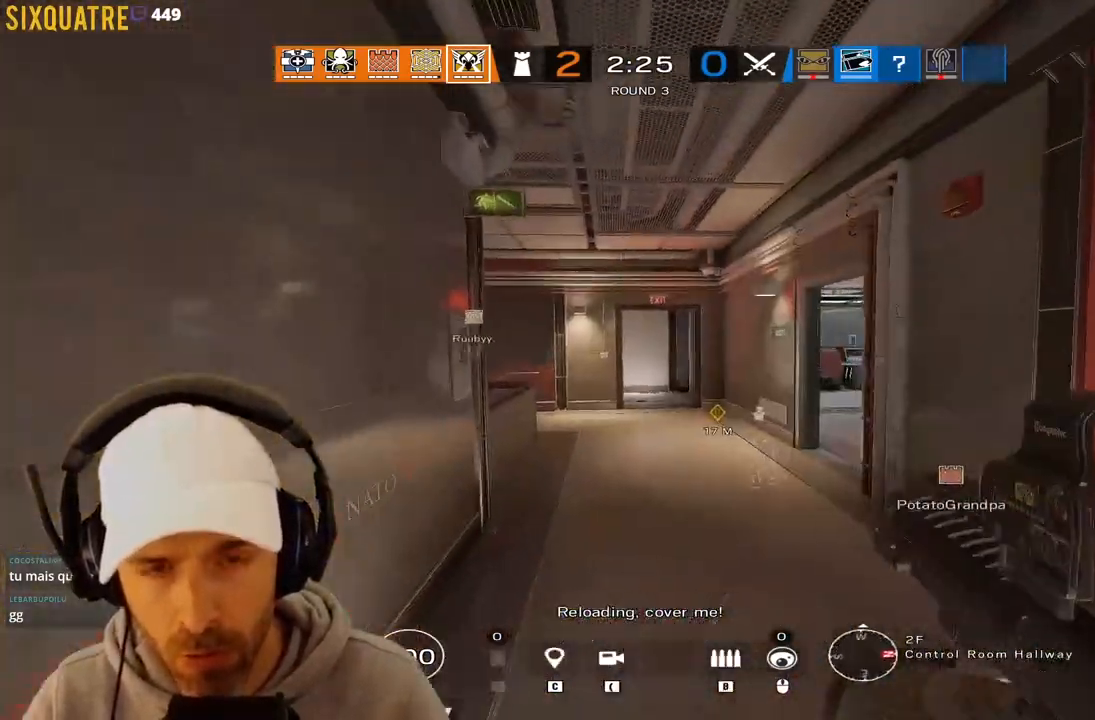
{"keys": ["d", "z"], "events": [[83, "q", "up"], [450, "d", "down"]]}
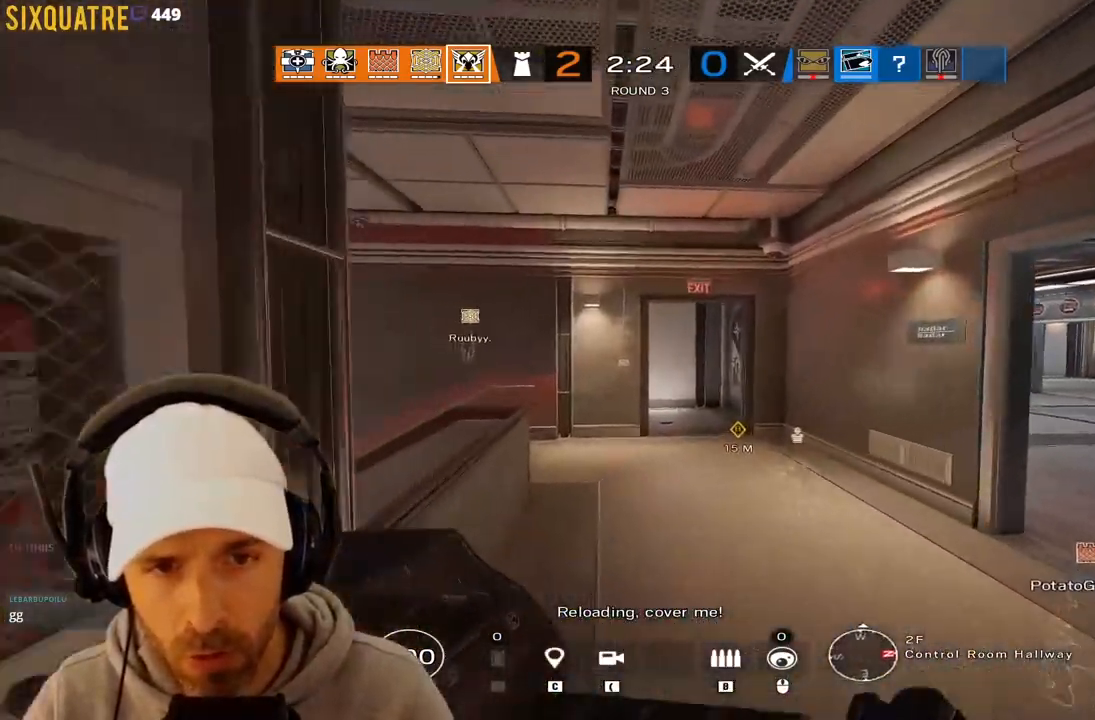
{"keys": ["e", "z"], "events": [[367, "d", "up"], [467, "e", "down"]]}
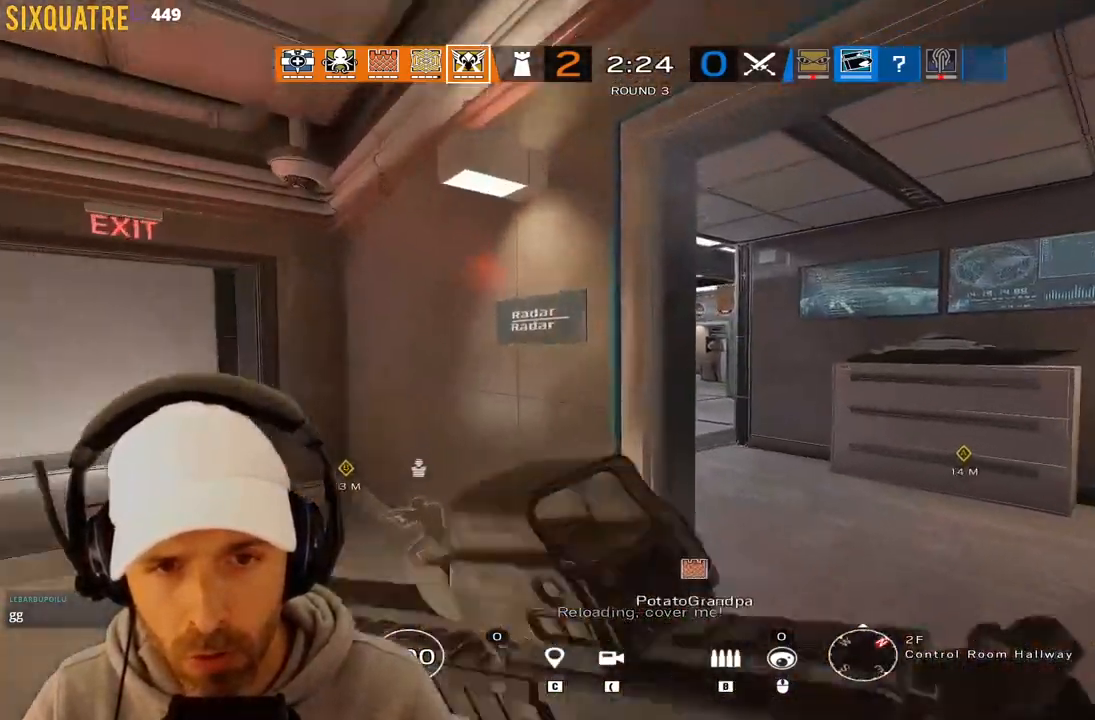
{"keys": ["ctrl", "d", "e", "z"], "events": [[17, "d", "down"], [117, "z", "up"], [150, "d", "up"], [150, "q", "down"], [250, "d", "down"], [250, "q", "up"], [300, "z", "down"], [433, "ctrl", "down"]]}
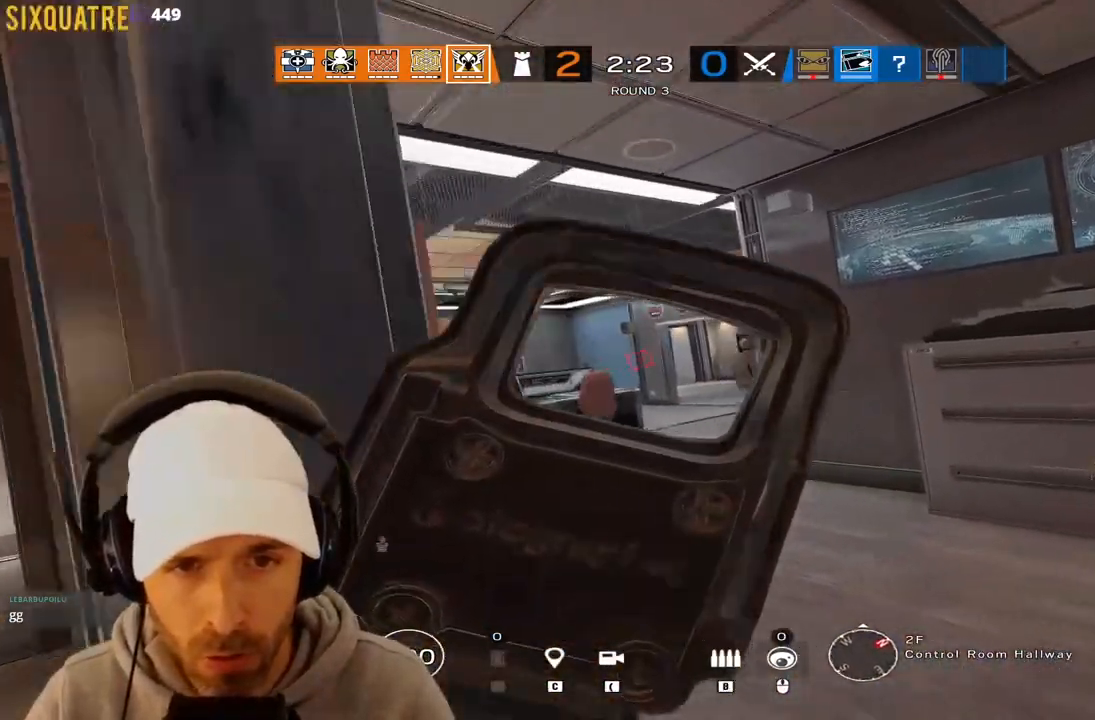
{"keys": ["d", "e"], "events": [[83, "d", "up"], [117, "ctrl", "up"], [167, "d", "down"], [167, "z", "up"], [317, "ctrl", "down"], [367, "z", "down"], [400, "z", "up"], [500, "ctrl", "up"]]}
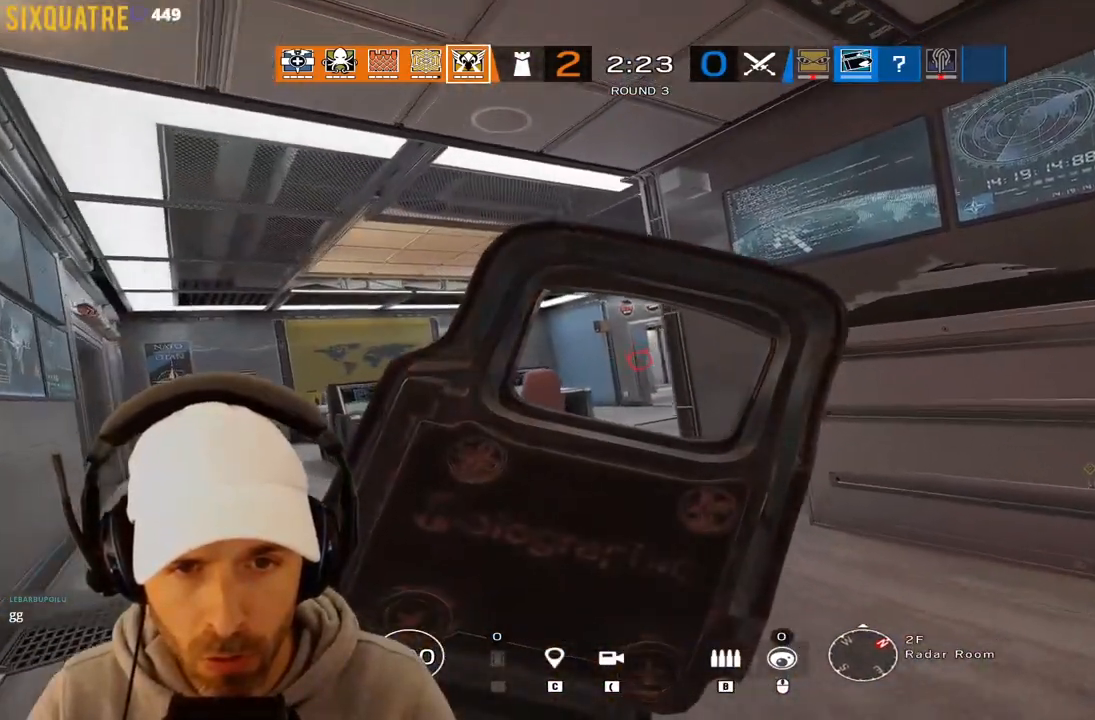
{"keys": ["z"], "events": [[150, "z", "down"], [183, "d", "up"], [233, "e", "up"], [283, "a", "down"], [283, "q", "down"], [333, "a", "up"], [417, "q", "up"]]}
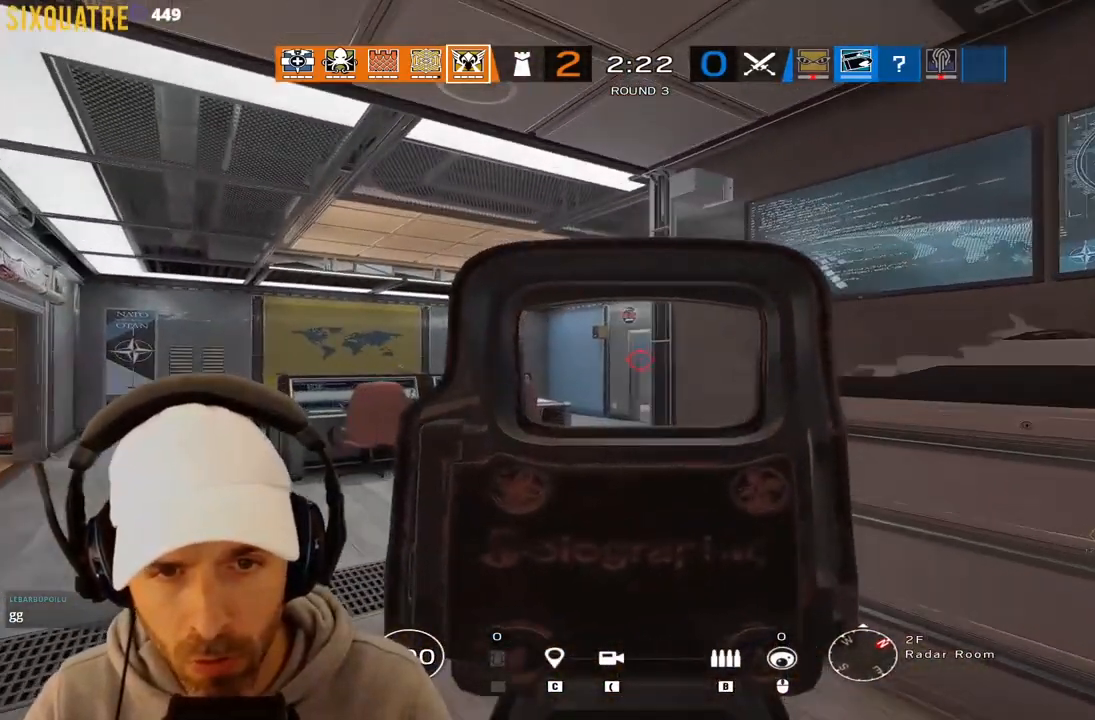
{"keys": ["d", "z"], "events": [[117, "d", "down"]]}
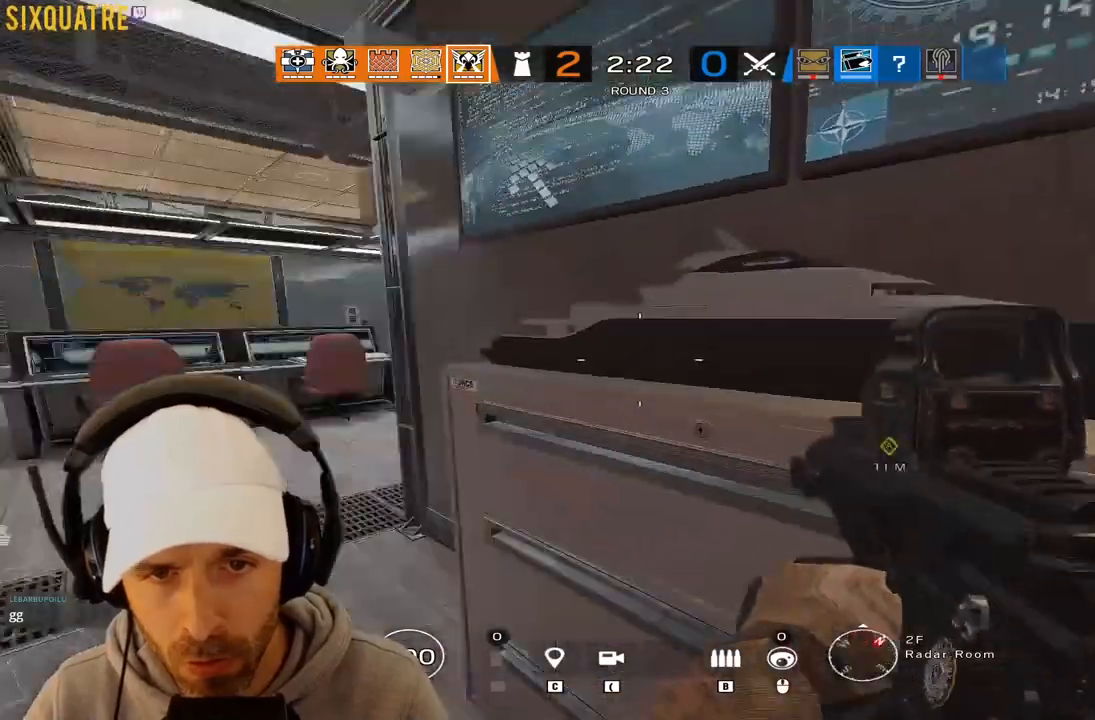
{"keys": ["tab"], "events": [[33, "d", "up"], [33, "z", "up"], [417, "tab", "down"]]}
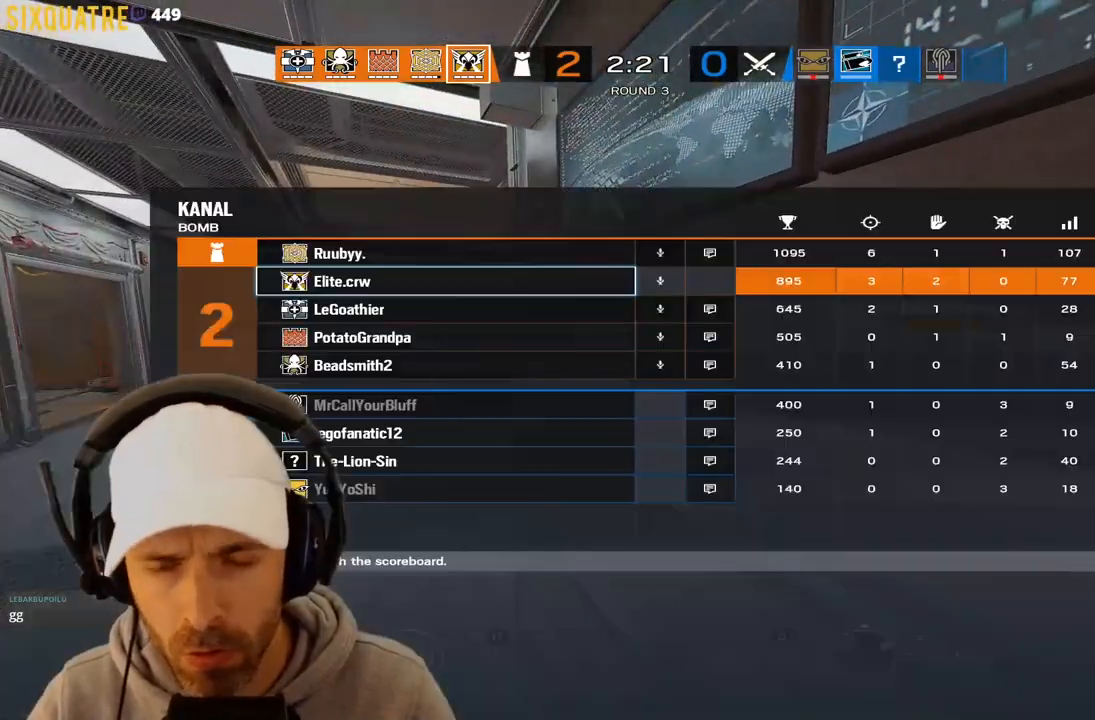
{"keys": [], "events": [[333, "tab", "up"]]}